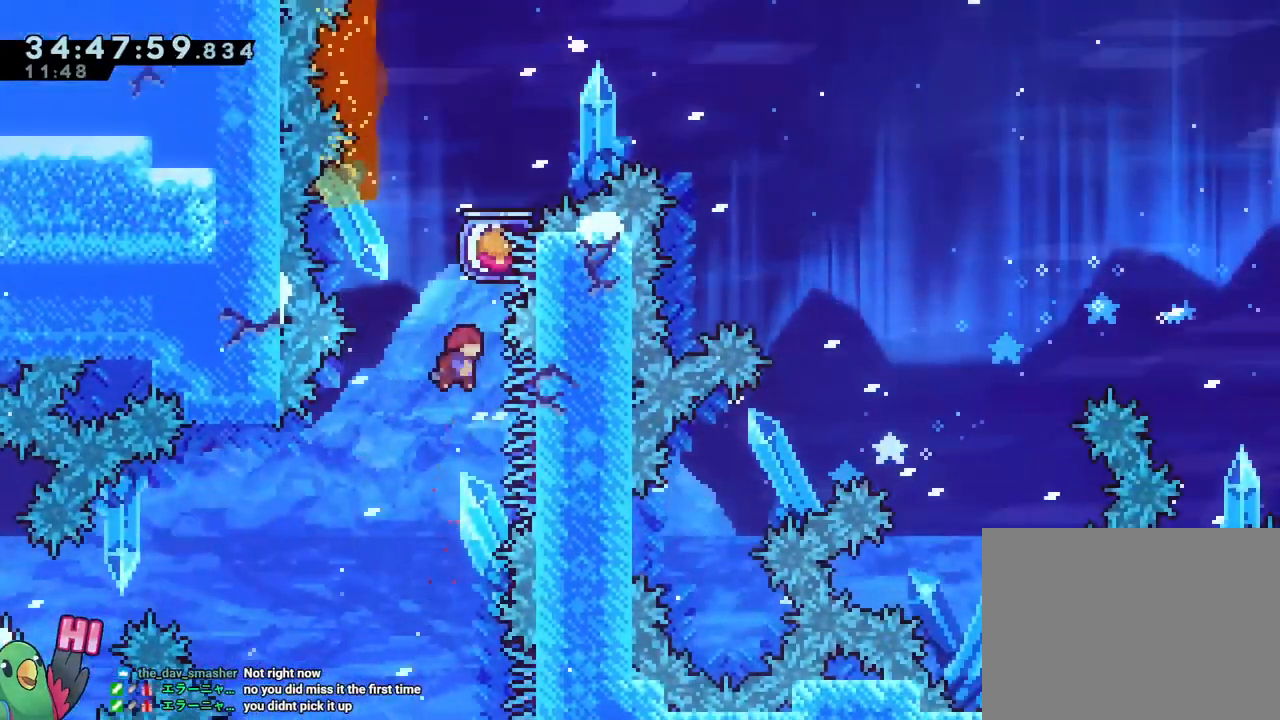
Gameplay with a controller (Nintendo layout); each line is a JSON object with the inputs held at the frame after it. "events" lists button and stick changes between this image and that frame as [ms after this image, input, new state], when the widget could be followed in between. Not read: DPAD_DOWN HOME L1 L2 L3 R1 R3 SELECT START.
{"buttons": ["B"], "left_stick": "up-left", "right_stick": "center", "events": [[200, "Y", "up"], [267, "left_stick", "center"], [417, "left_stick", "up-left"]]}
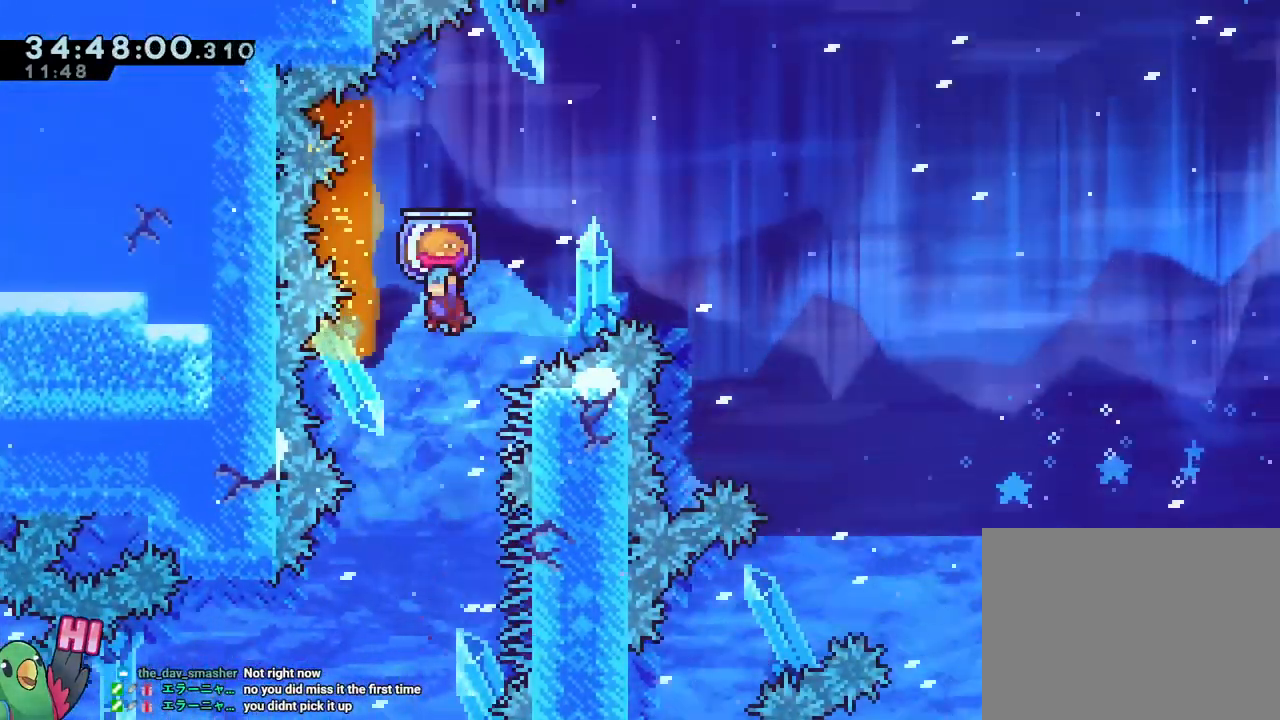
{"buttons": ["B"], "left_stick": "right", "right_stick": "center"}
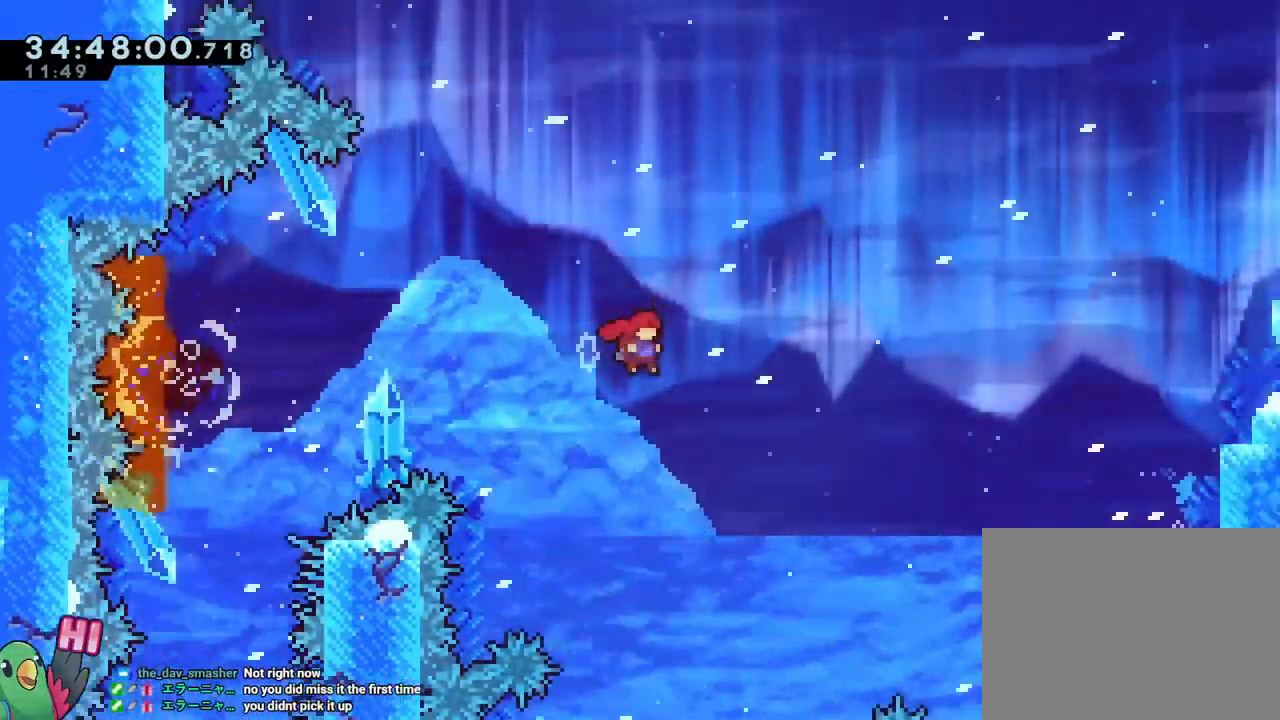
{"buttons": ["B"], "left_stick": "up-right", "right_stick": "center"}
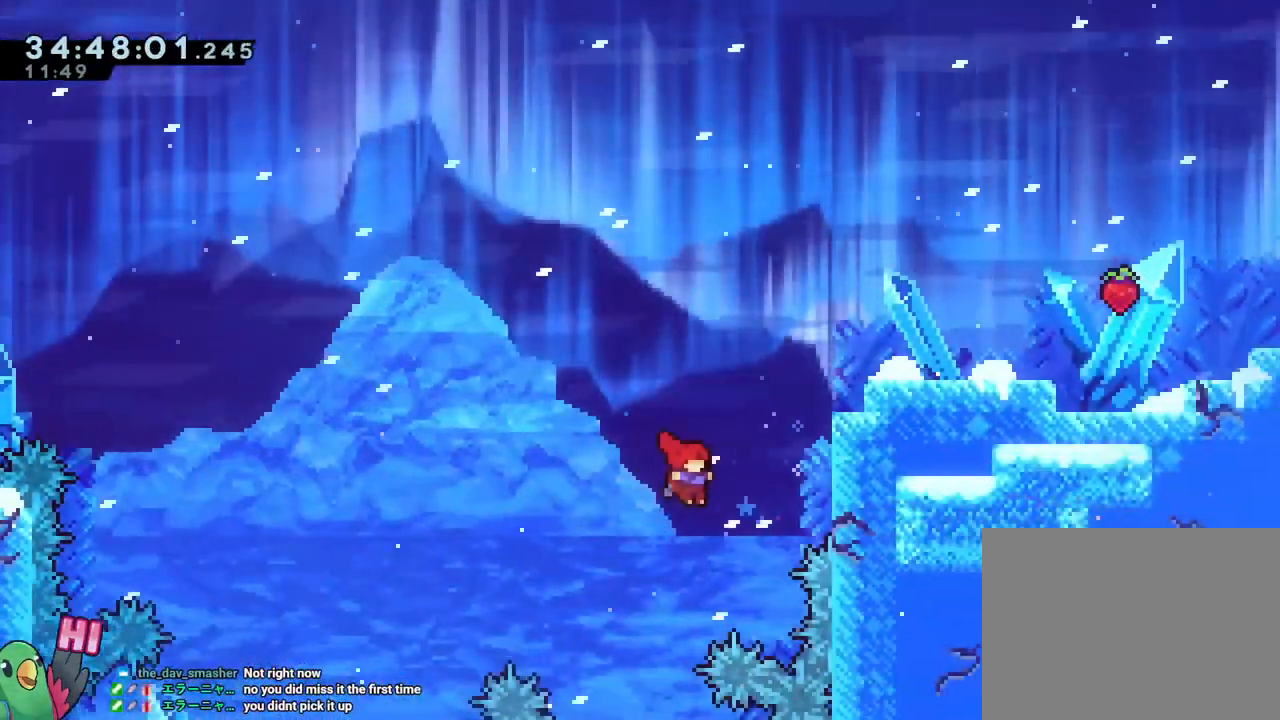
{"buttons": [], "left_stick": "right", "right_stick": "center", "events": [[84, "Y", "down"], [267, "Y", "up"], [267, "left_stick", "right"], [317, "B", "up"], [401, "B", "down"], [501, "B", "up"]]}